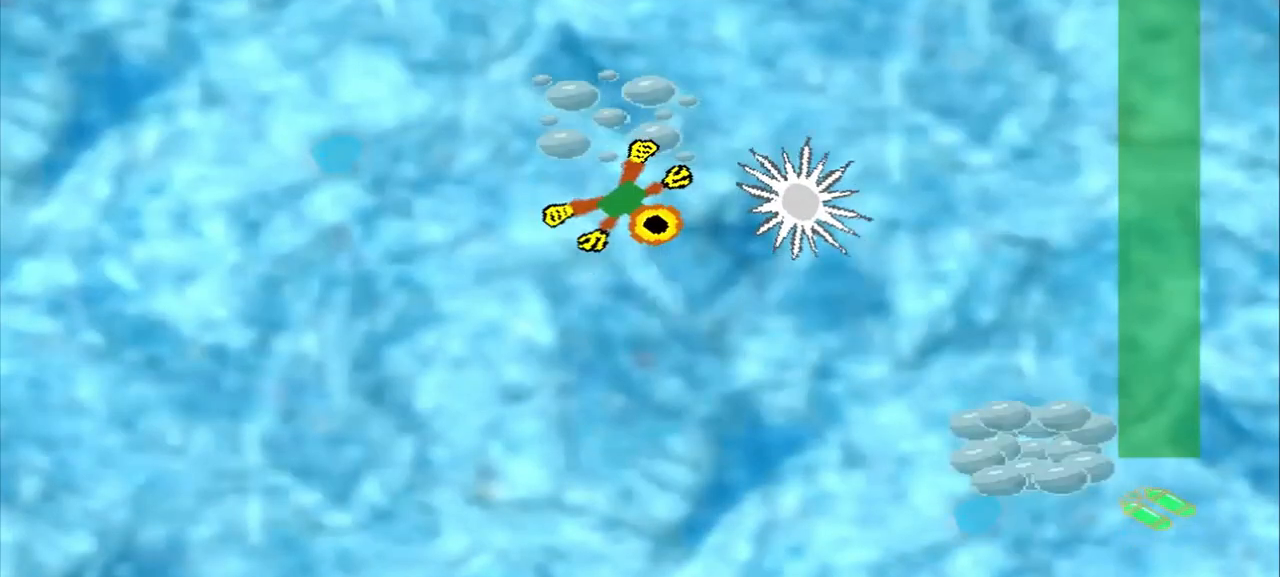
Gameplay with a controller (PlayStation layout); each line is a JSON object with the inputs held at the frame after it. "events" lists button and stick changes between this image and that frame as [ms after this image, input, new state], when the widget could be followed in between. Not read: L2 L3 R2 R3 right_stick.
{"buttons": ["CROSS"], "left_stick": "down", "events": [[125, "left_stick", "down"], [250, "CROSS", "up"], [250, "left_stick", "down-right"], [333, "CROSS", "down"], [375, "left_stick", "down"]]}
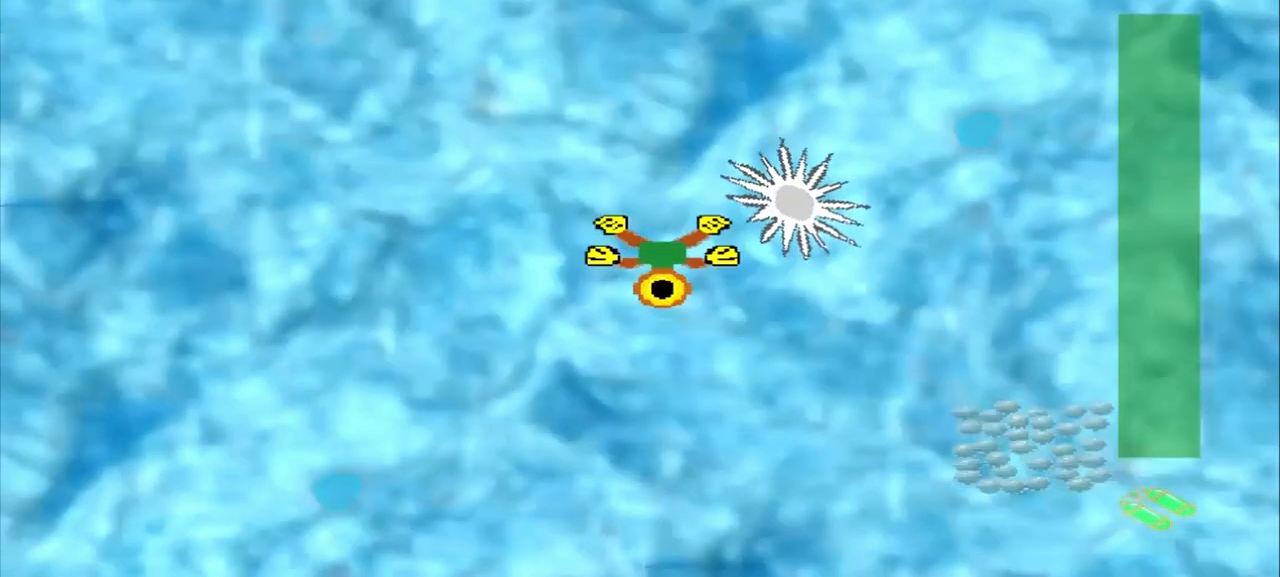
{"buttons": ["CROSS"], "left_stick": "down", "events": []}
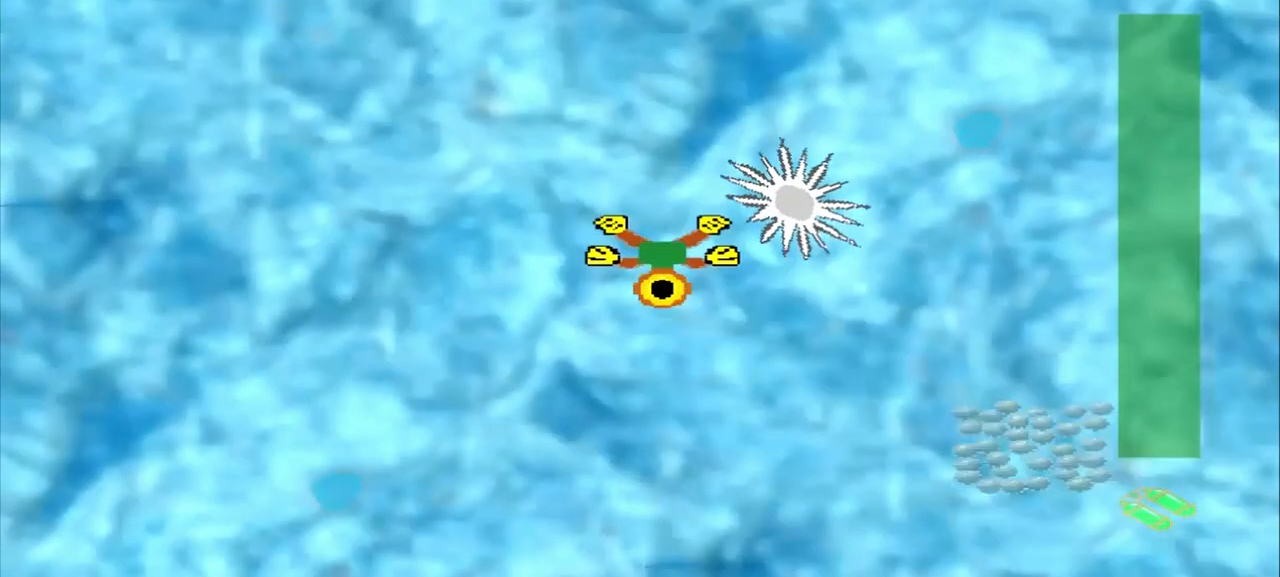
{"buttons": [], "left_stick": "down-right", "events": [[208, "CROSS", "up"], [208, "left_stick", "down-right"]]}
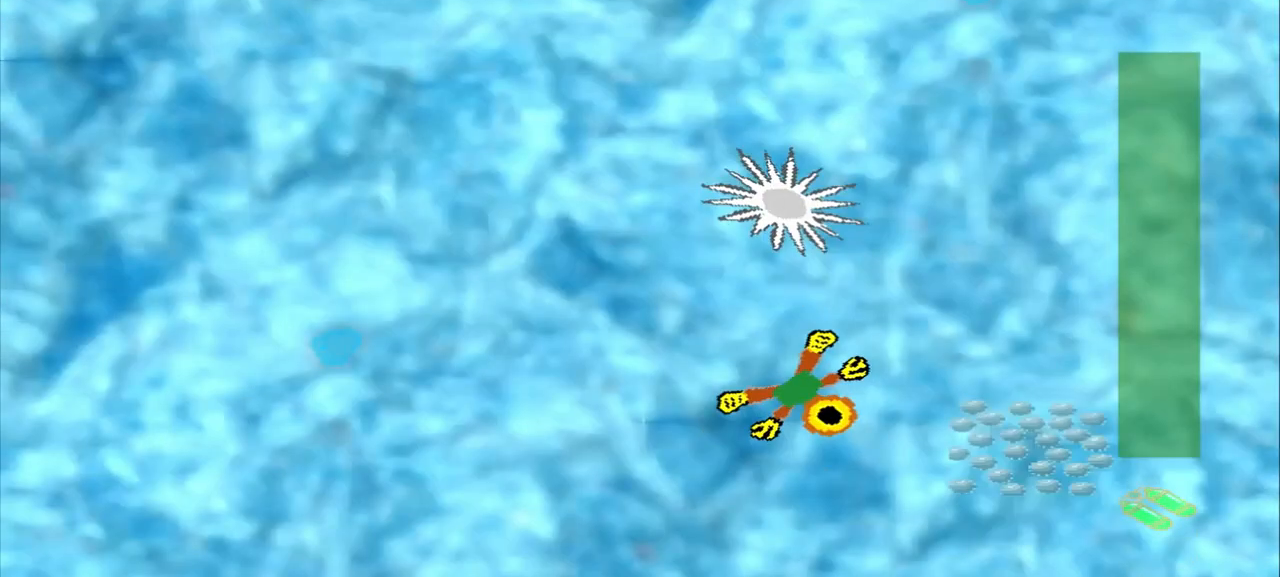
{"buttons": [], "left_stick": "up-right"}
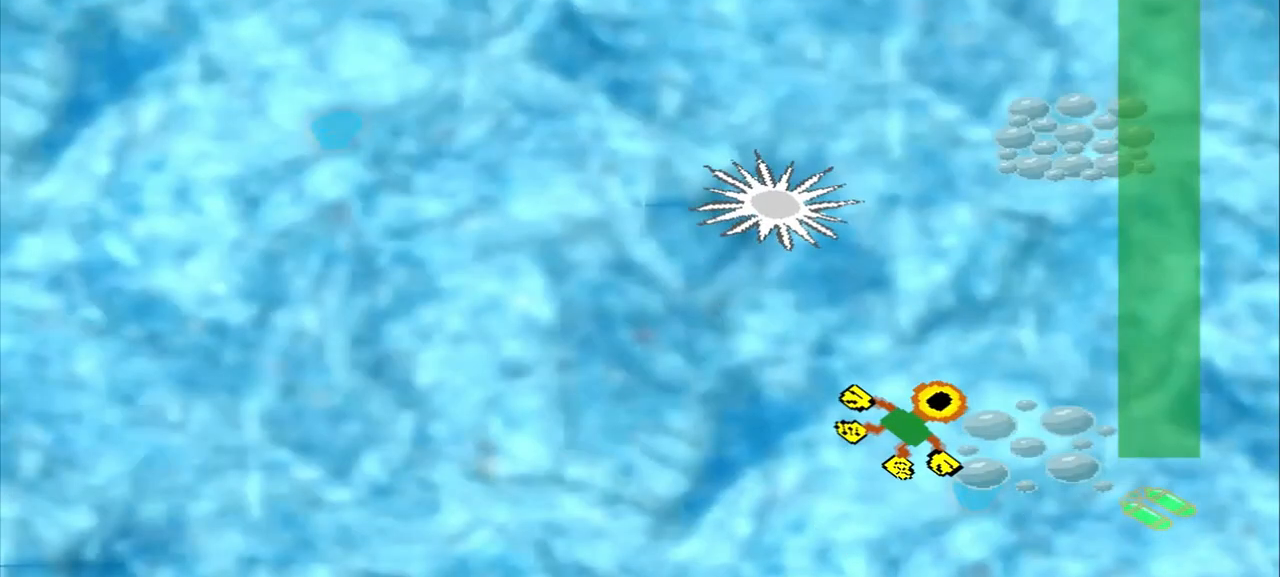
{"buttons": [], "left_stick": "up-right", "events": []}